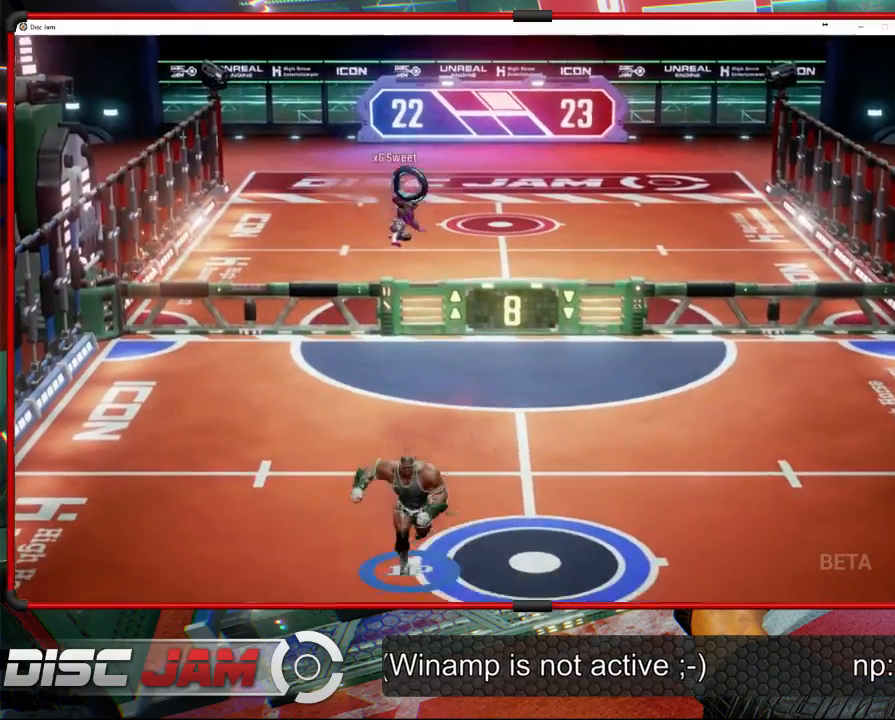
Gameplay with a controller (Xbox layout); each line is a JSON object with the inputs held at the frame after it. "events" lists button and stick changes between this image and that frame as [ms after this image, input, new state], when the widget could be followed in between. Not read: right_stick.
{"buttons": [], "left_stick": "center", "events": [[100, "left_stick", "center"]]}
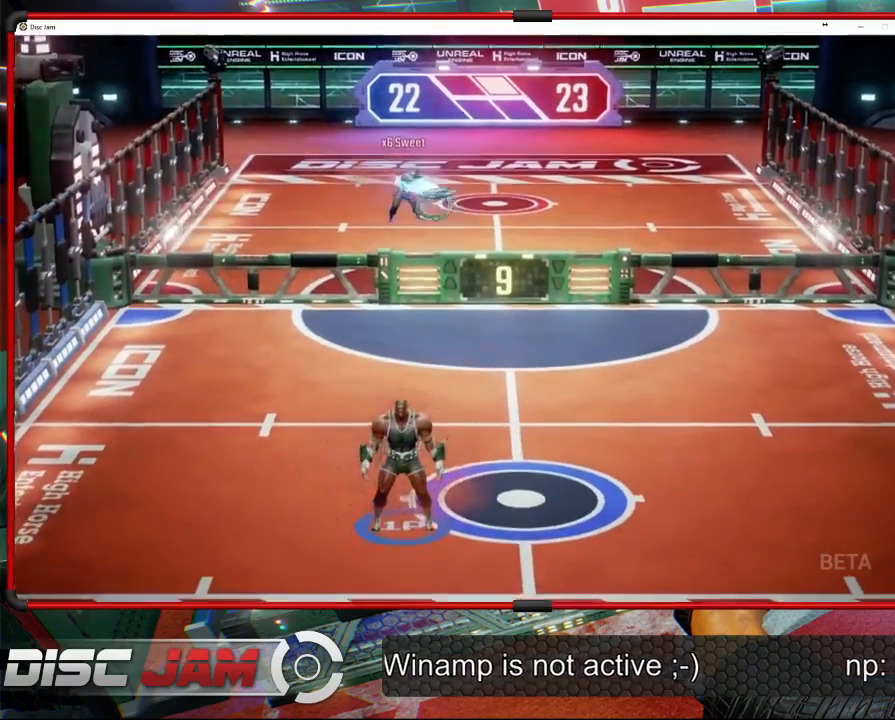
{"buttons": [], "left_stick": "right", "events": [[33, "left_stick", "up-right"], [433, "left_stick", "right"]]}
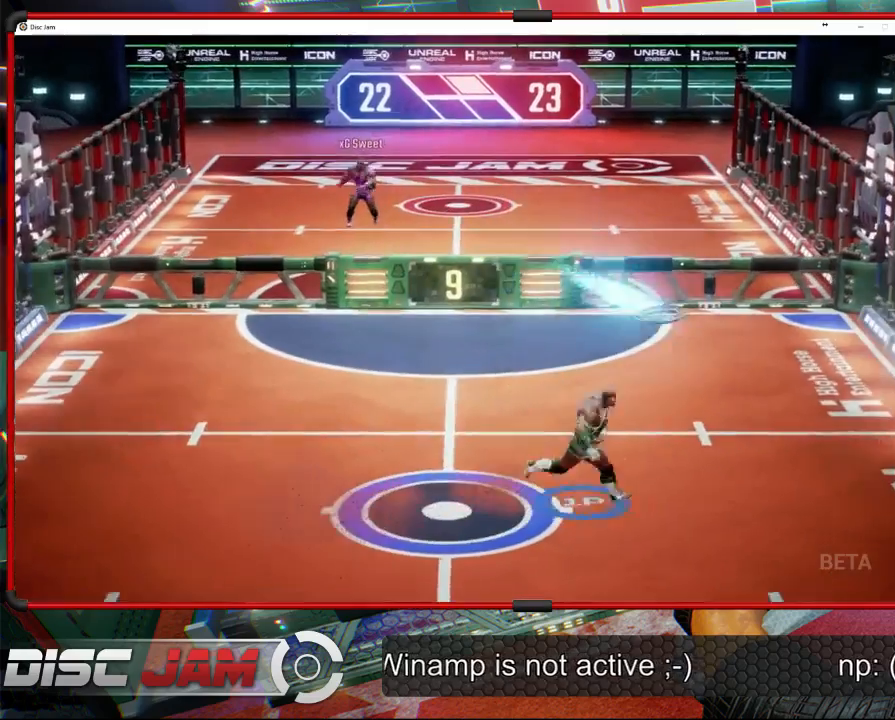
{"buttons": [], "left_stick": "up-left", "events": [[133, "X", "down"], [433, "X", "up"], [467, "left_stick", "up-left"]]}
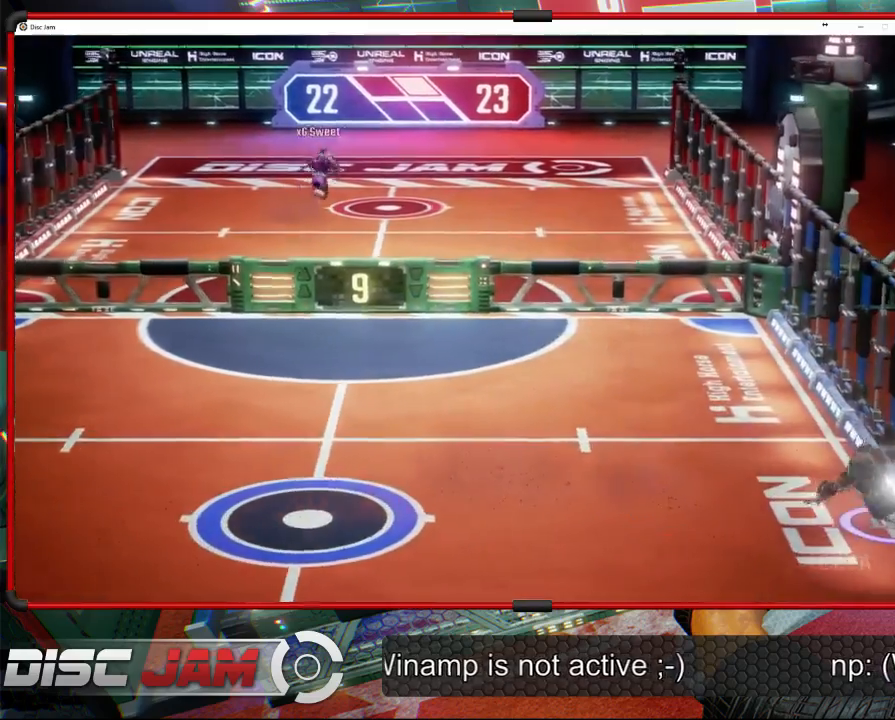
{"buttons": ["A", "L3"], "left_stick": "up-left", "events": [[133, "A", "down"], [267, "L3", "down"]]}
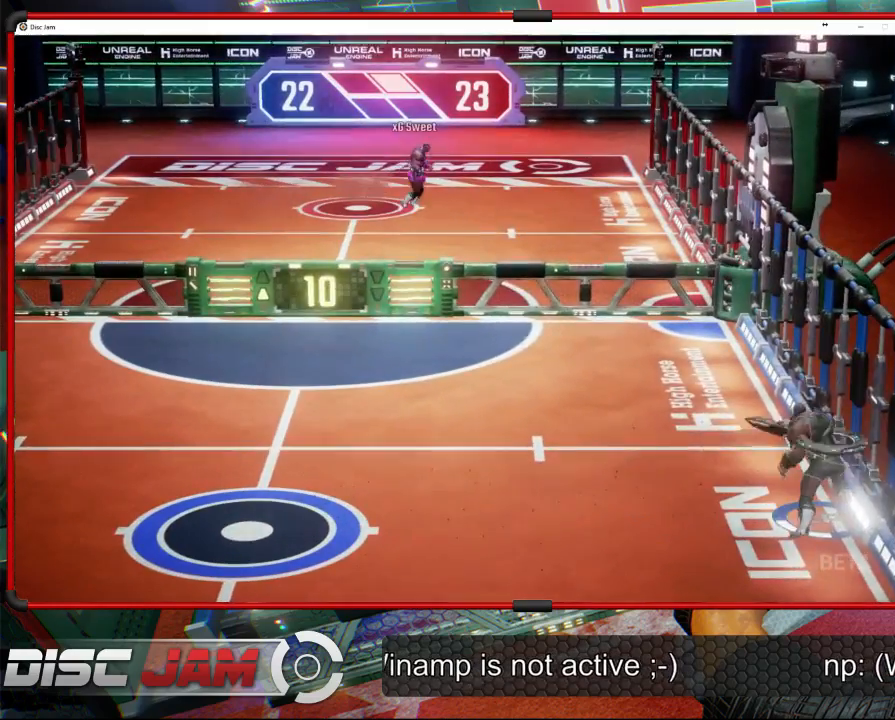
{"buttons": [], "left_stick": "up-left", "events": [[267, "L3", "up"], [400, "A", "up"]]}
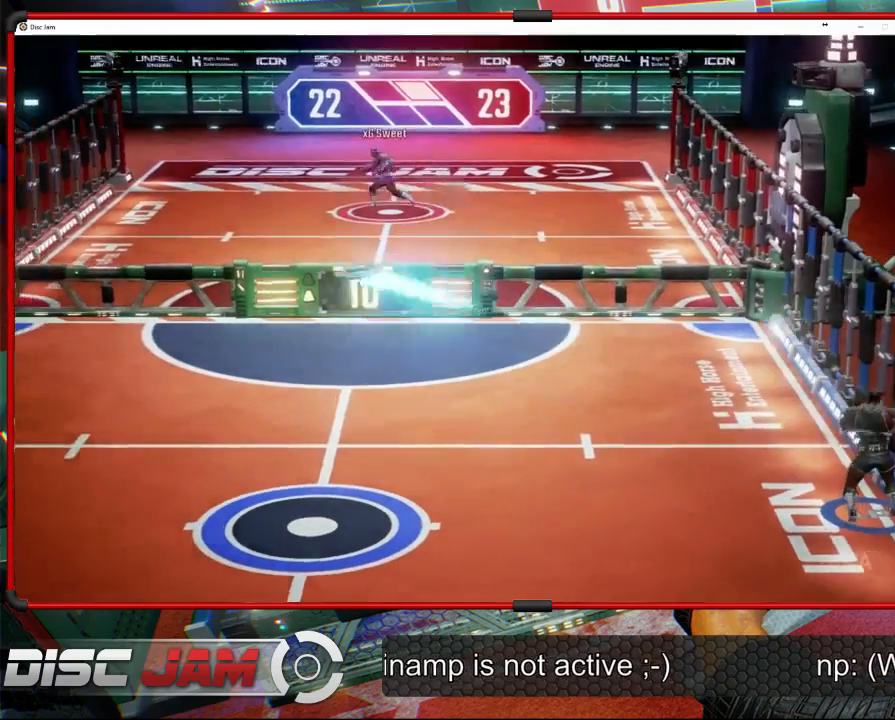
{"buttons": ["X"], "left_stick": "left", "events": [[133, "left_stick", "left"], [300, "X", "down"]]}
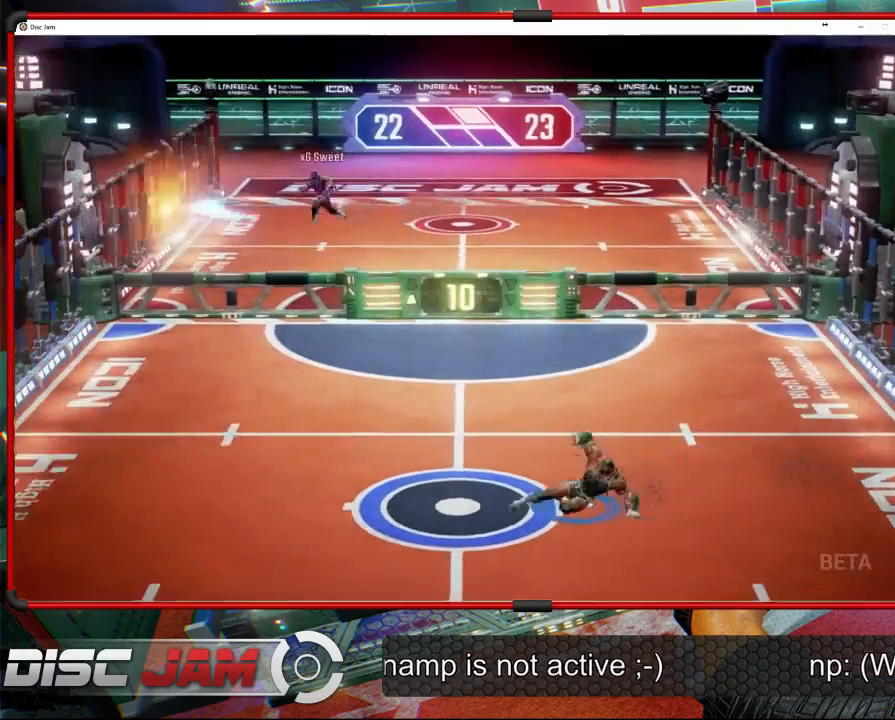
{"buttons": [], "left_stick": "center", "events": [[33, "X", "up"], [267, "left_stick", "center"]]}
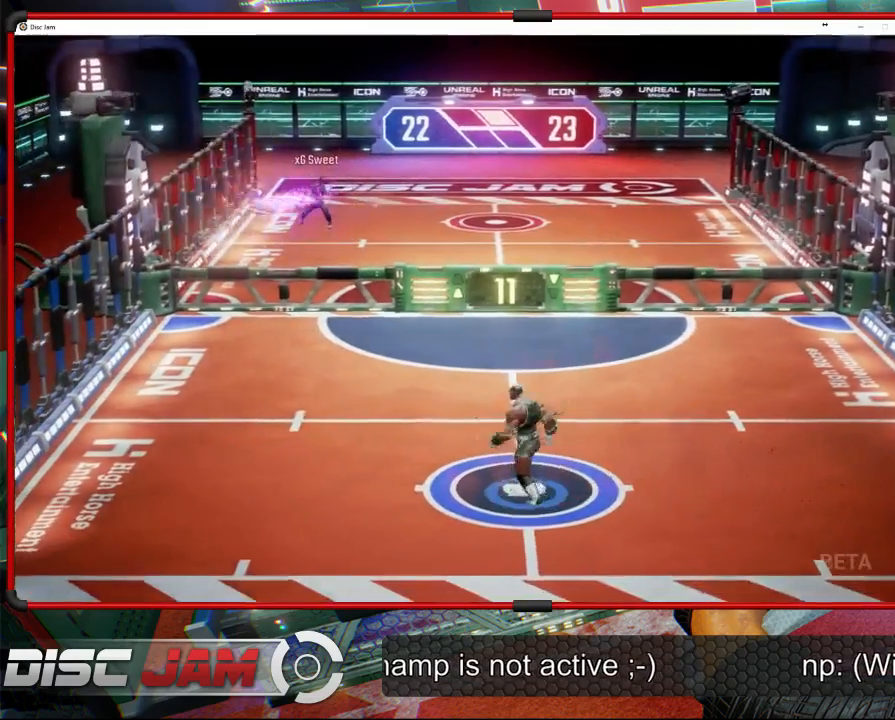
{"buttons": [], "left_stick": "up-left", "events": [[100, "left_stick", "up-left"]]}
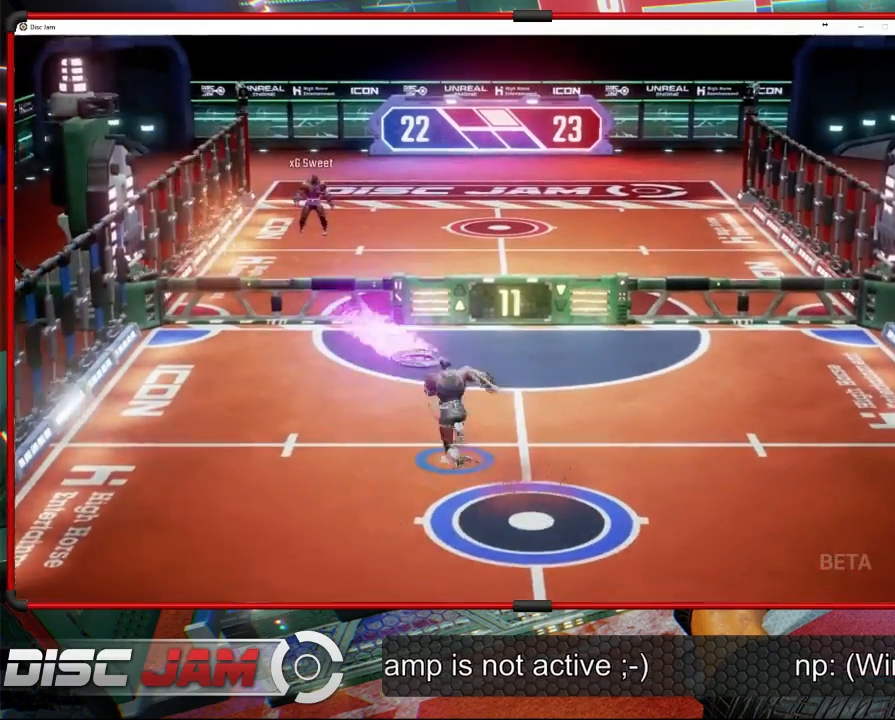
{"buttons": ["A"], "left_stick": "up-right", "events": [[67, "A", "down"], [67, "left_stick", "up-right"], [133, "A", "up"], [167, "A", "down"]]}
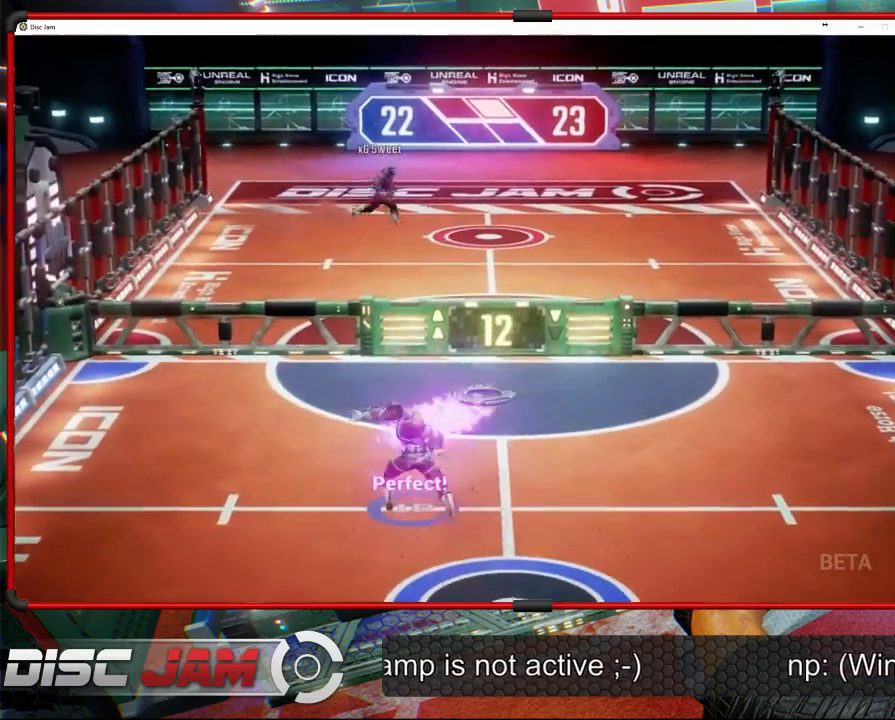
{"buttons": [], "left_stick": "down", "events": [[367, "A", "up"], [500, "left_stick", "down"]]}
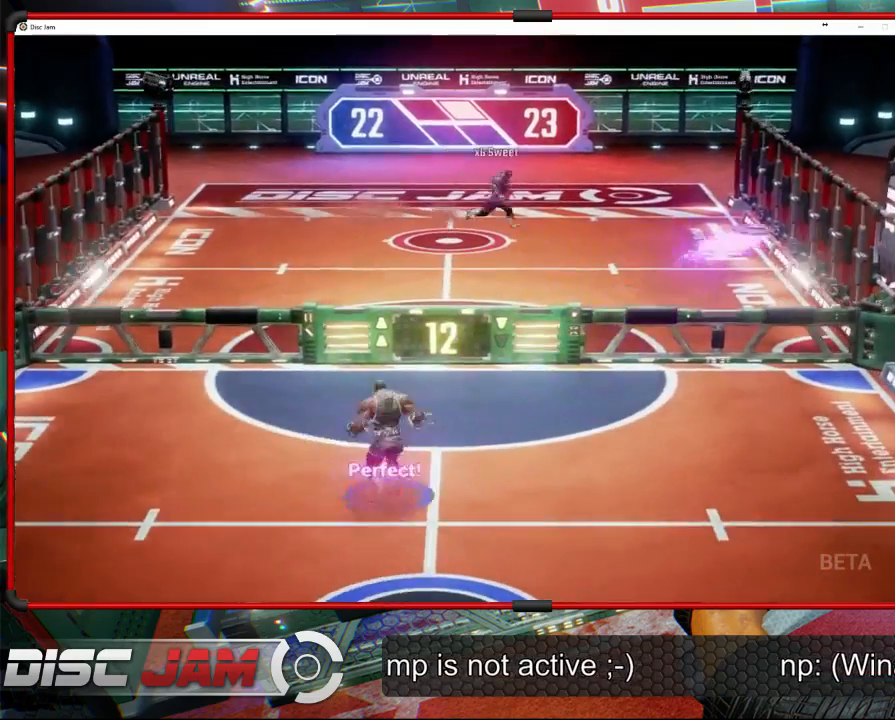
{"buttons": [], "left_stick": "down-right", "events": [[433, "left_stick", "down-right"]]}
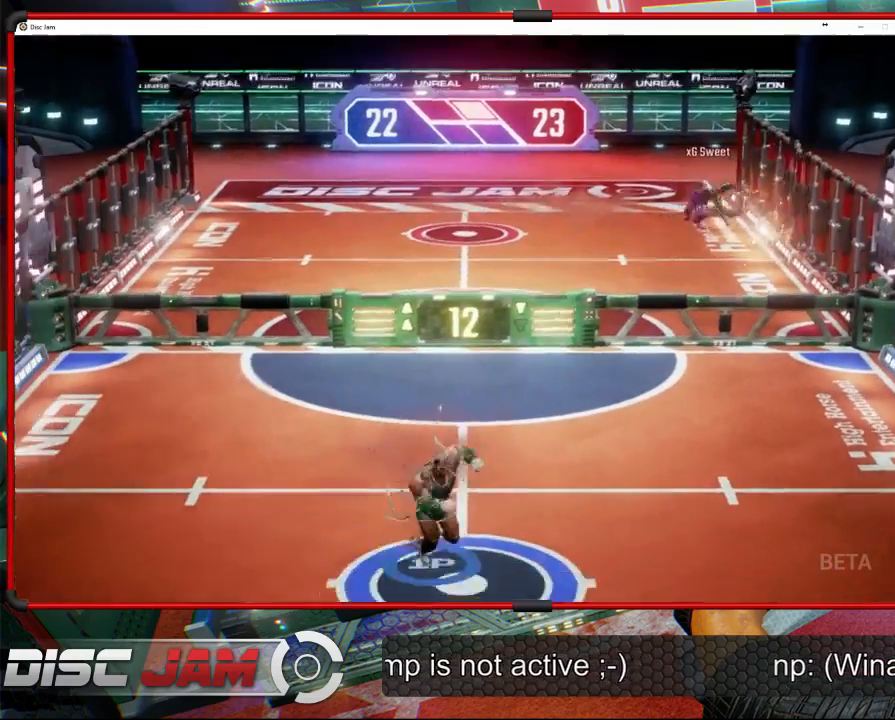
{"buttons": [], "left_stick": "right", "events": [[267, "left_stick", "center"], [433, "left_stick", "right"]]}
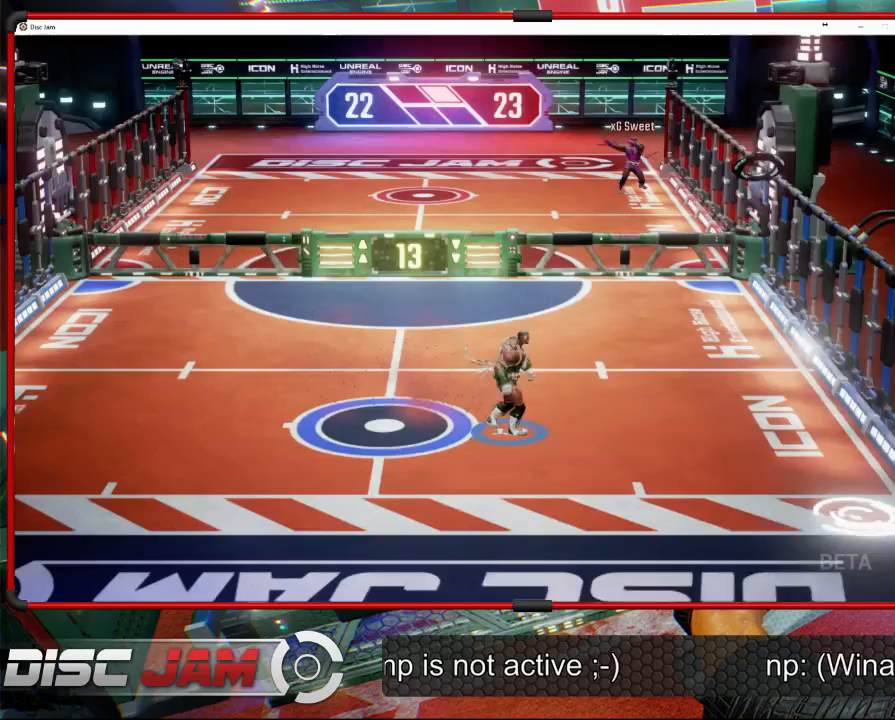
{"buttons": [], "left_stick": "down", "events": [[100, "left_stick", "down-right"], [233, "left_stick", "down"]]}
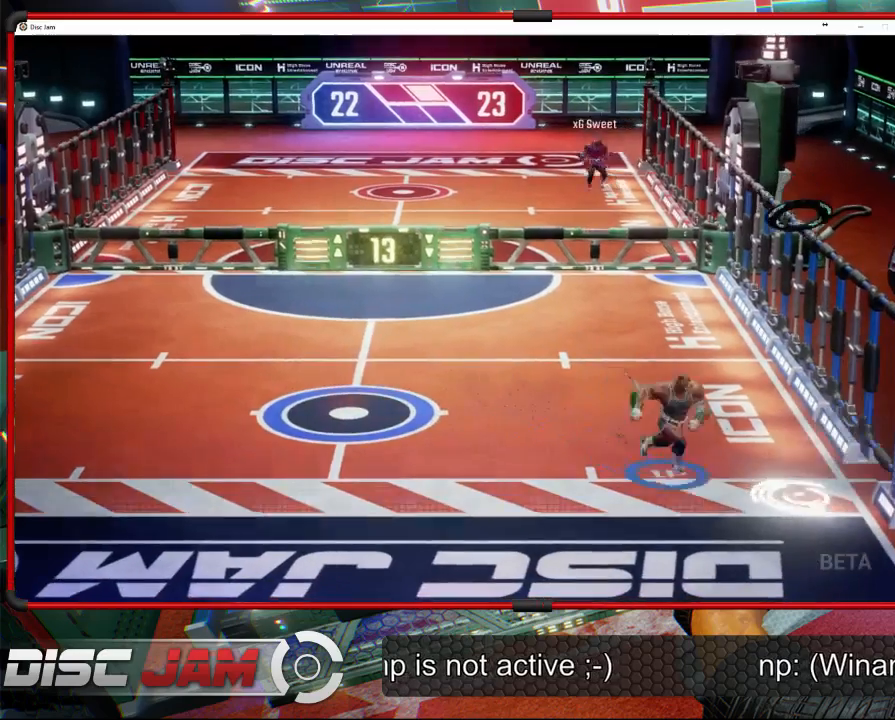
{"buttons": [], "left_stick": "right", "events": [[133, "left_stick", "center"], [467, "left_stick", "right"]]}
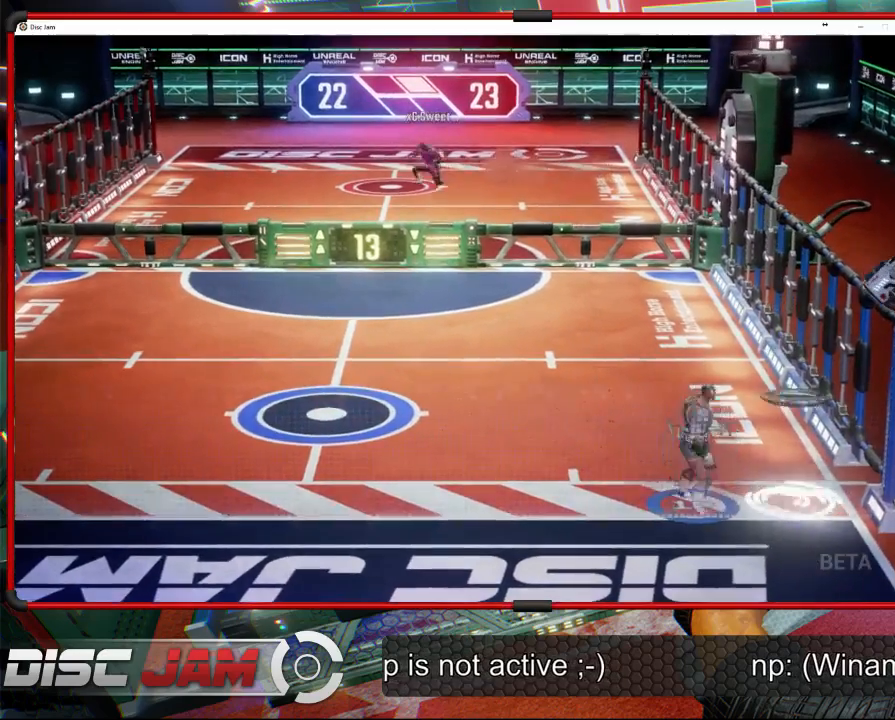
{"buttons": ["R2"], "left_stick": "up", "events": [[67, "left_stick", "up-right"], [100, "R2", "down"], [200, "R2", "up"], [200, "left_stick", "up"], [233, "R2", "down"]]}
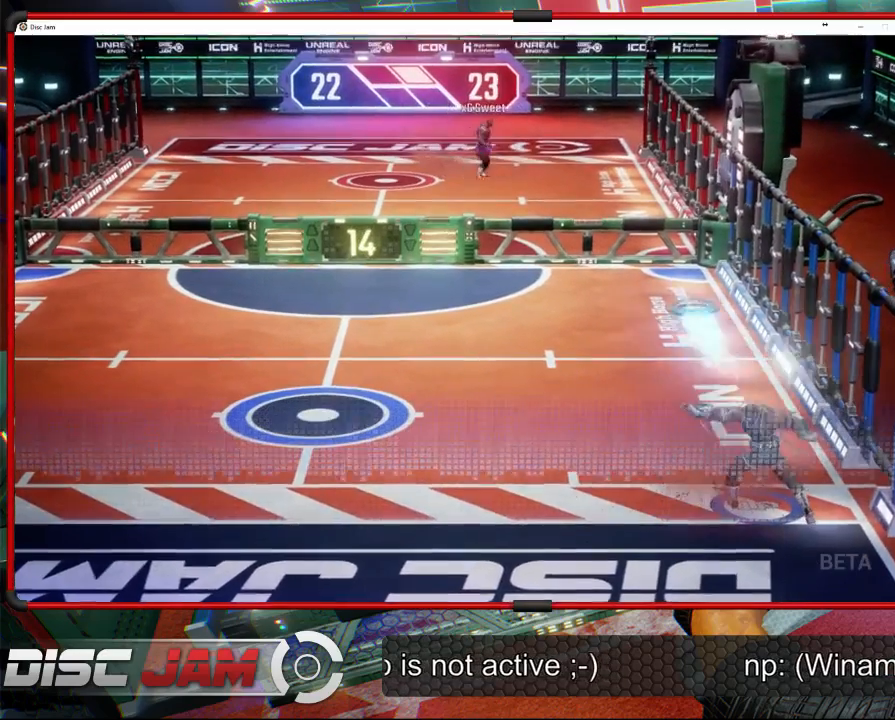
{"buttons": [], "left_stick": "up-left", "events": [[167, "left_stick", "up-left"], [233, "R2", "up"]]}
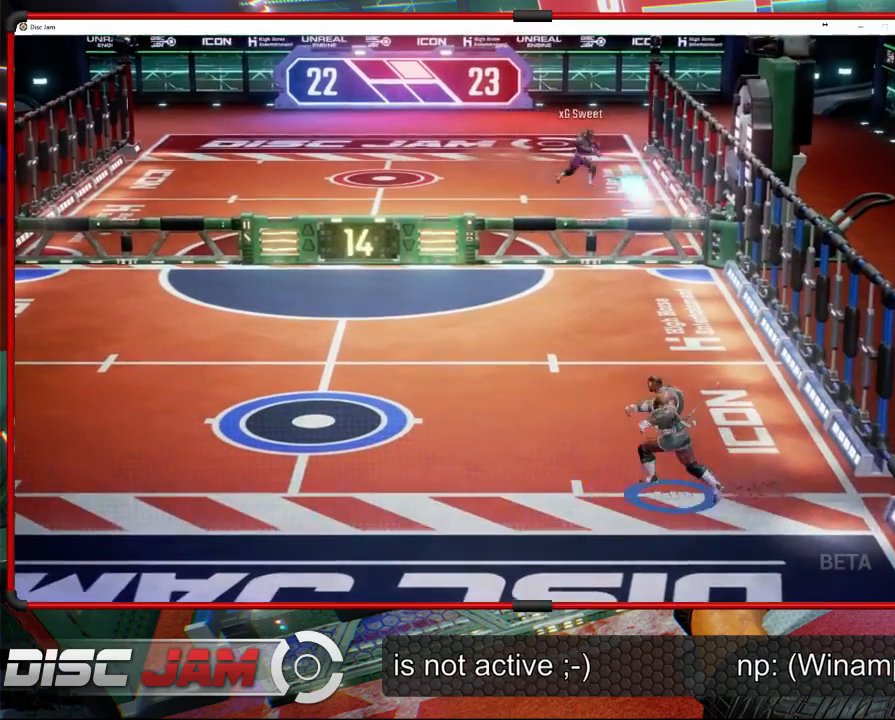
{"buttons": [], "left_stick": "up-left", "events": []}
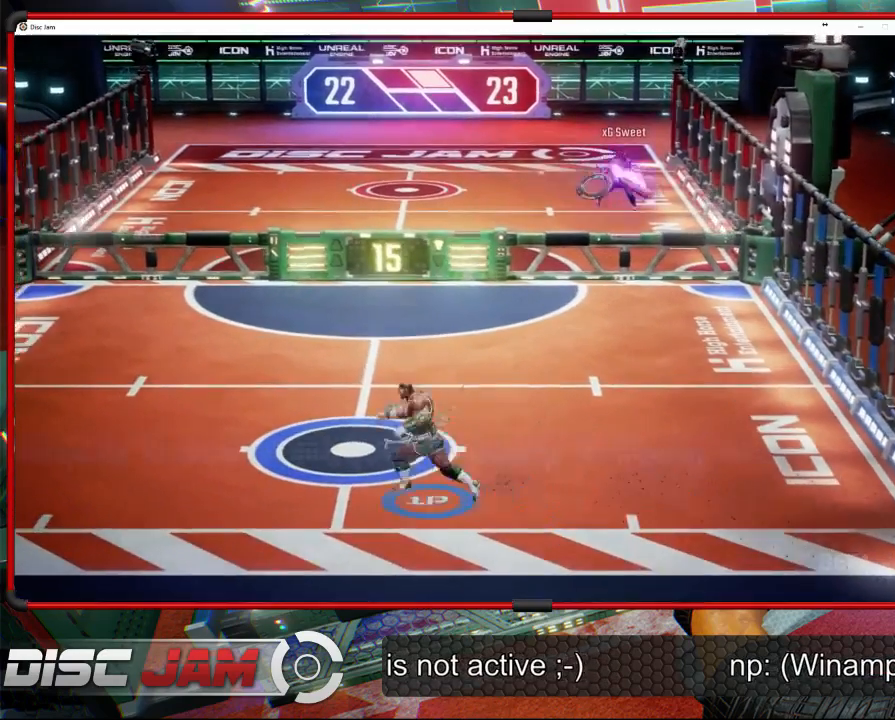
{"buttons": ["X", "L3"], "left_stick": "down-right", "events": [[267, "left_stick", "right"], [400, "X", "down"], [400, "left_stick", "down-right"], [433, "L3", "down"]]}
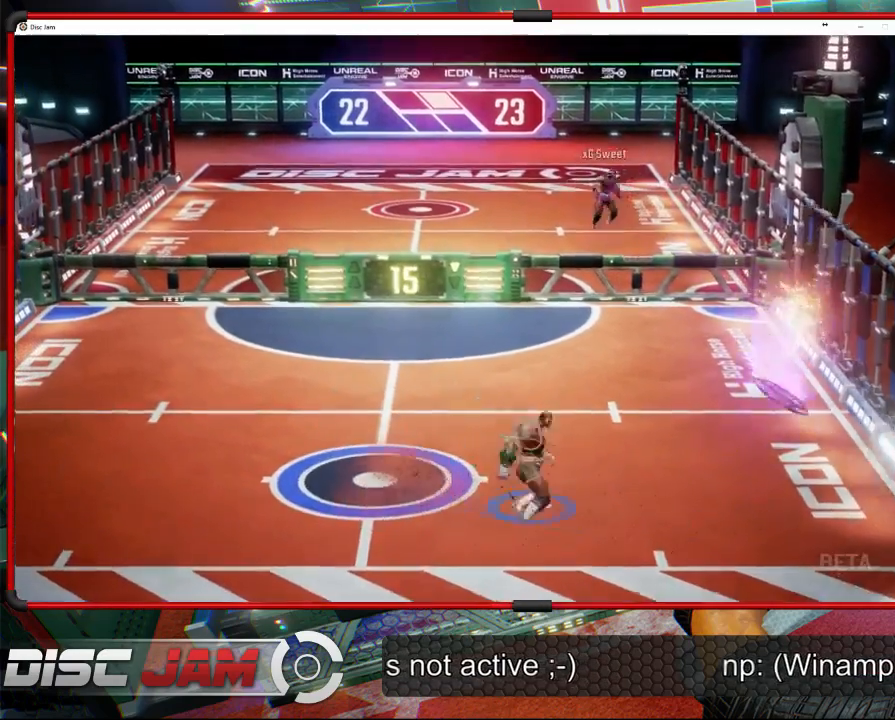
{"buttons": [], "left_stick": "center", "events": [[233, "L3", "up"], [333, "left_stick", "center"], [467, "X", "up"]]}
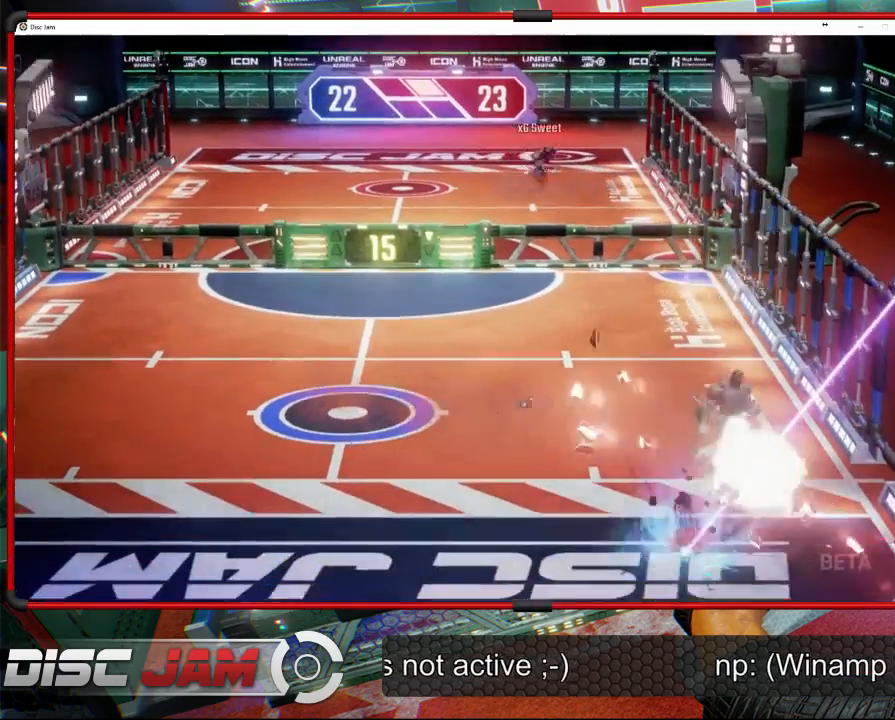
{"buttons": ["DPAD_LEFT"], "left_stick": "center", "events": [[233, "DPAD_UP", "down"], [400, "DPAD_UP", "up"], [433, "DPAD_LEFT", "down"]]}
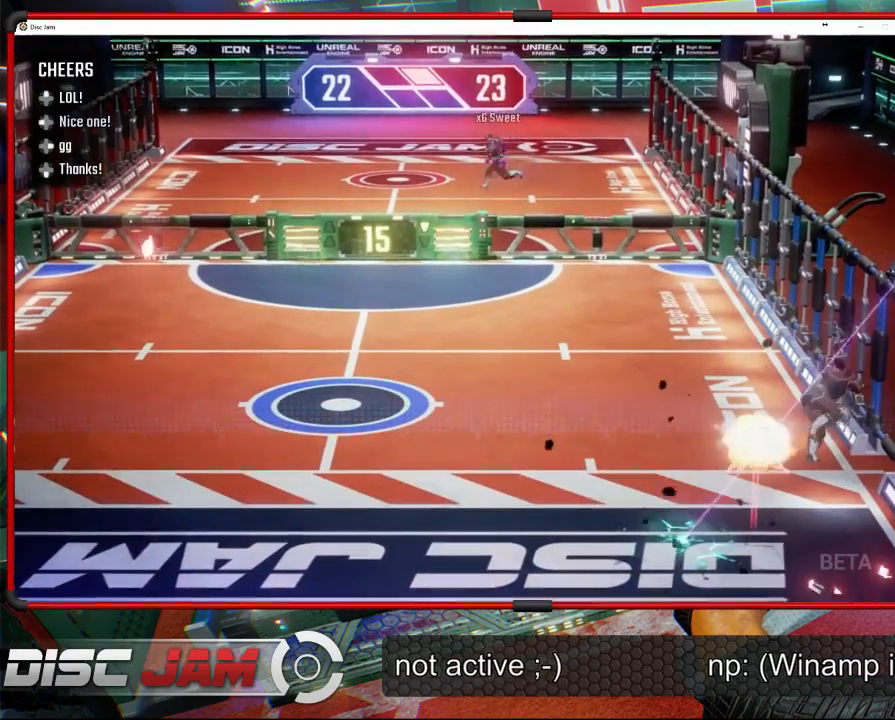
{"buttons": ["A"], "left_stick": "center", "events": [[33, "DPAD_LEFT", "up"], [467, "A", "down"]]}
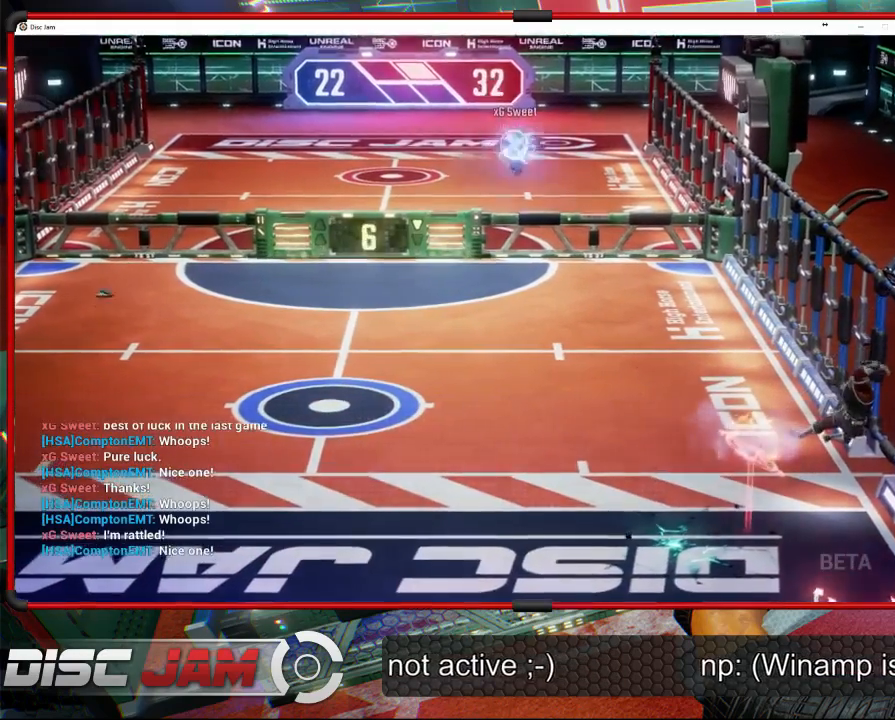
{"buttons": ["A"], "left_stick": "center", "events": []}
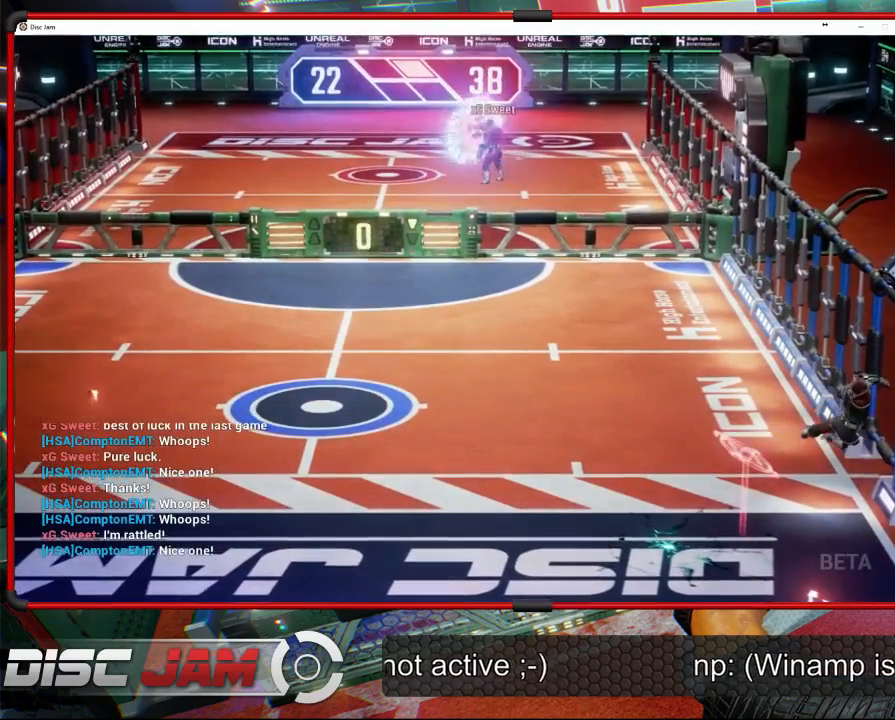
{"buttons": [], "left_stick": "center", "events": [[133, "A", "up"]]}
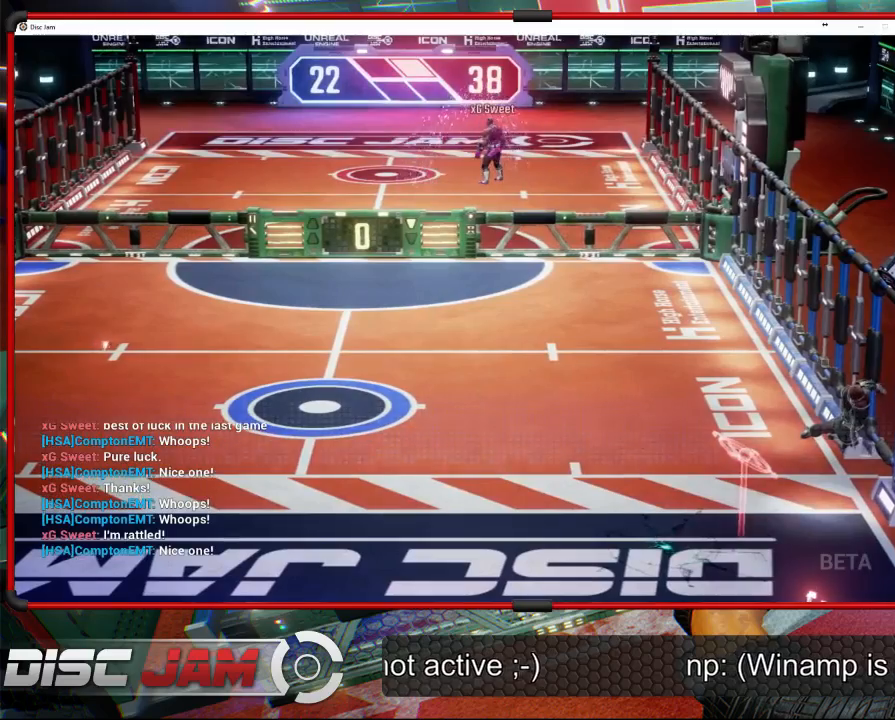
{"buttons": [], "left_stick": "down-left", "events": [[467, "left_stick", "down-left"]]}
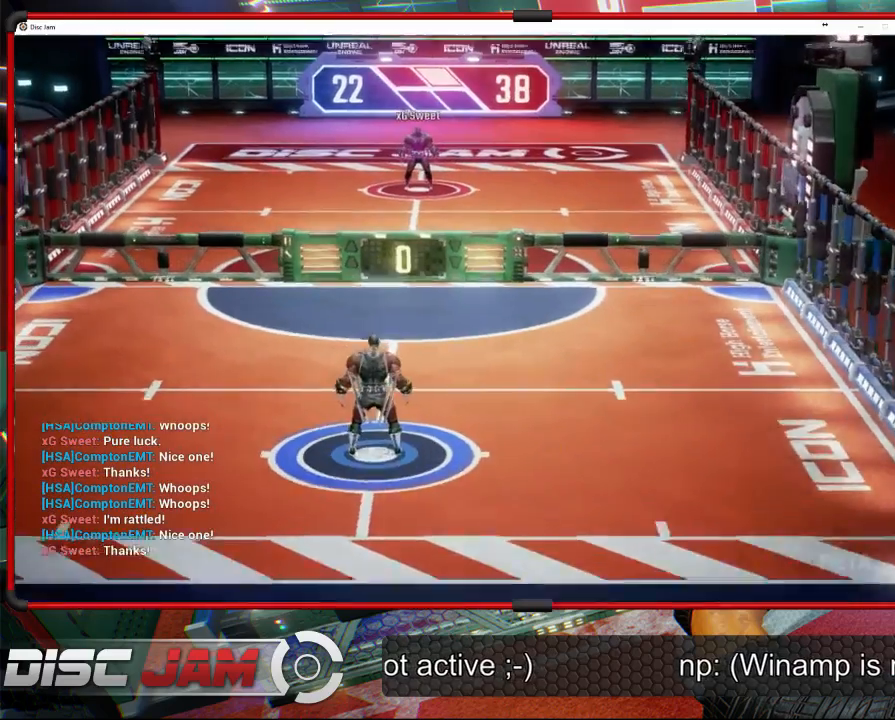
{"buttons": [], "left_stick": "down-left", "events": []}
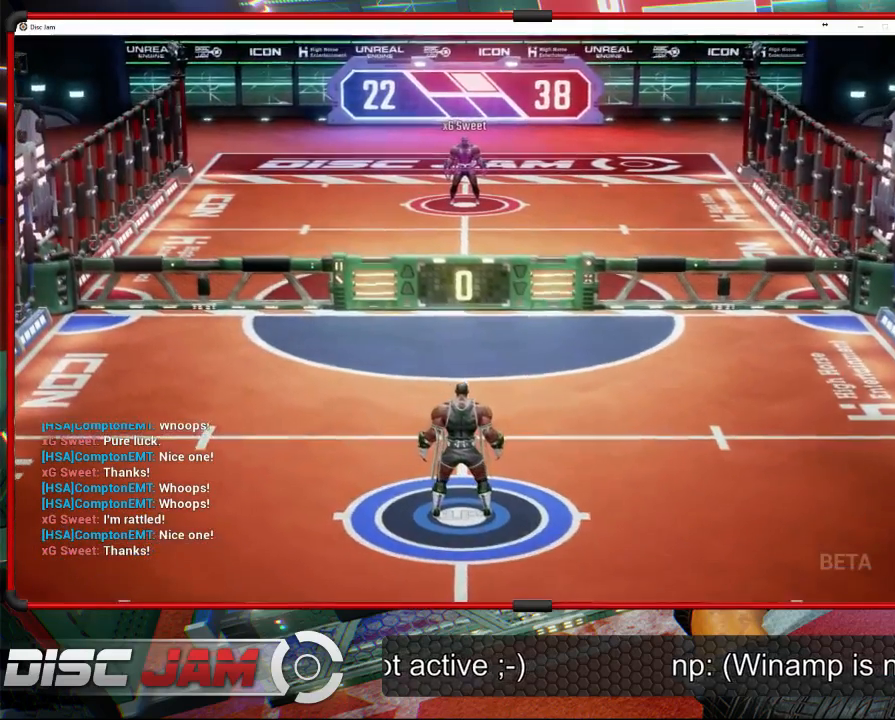
{"buttons": [], "left_stick": "down-left", "events": []}
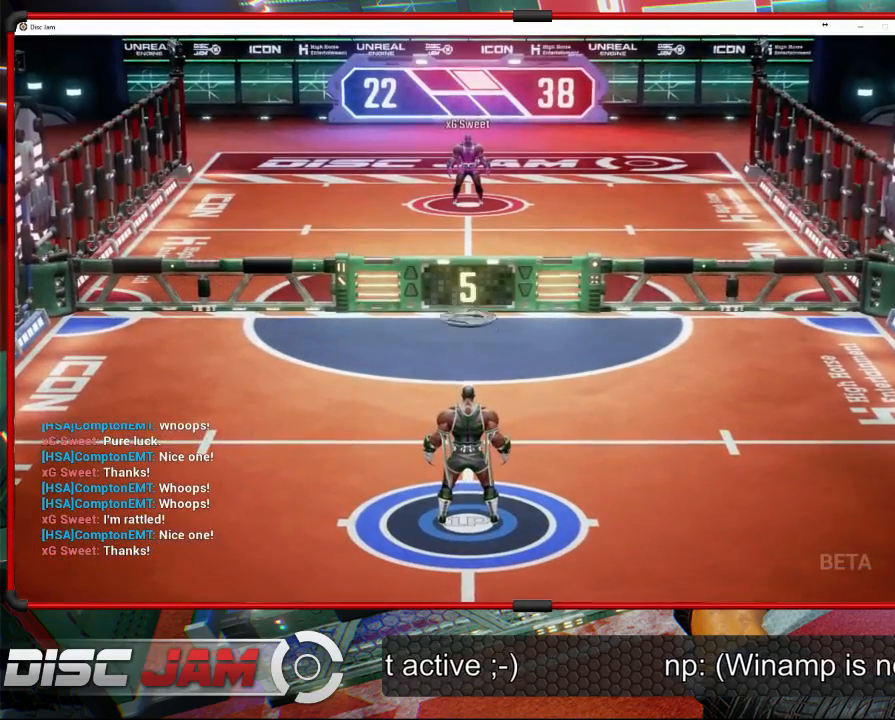
{"buttons": ["A", "L3"], "left_stick": "up", "events": [[233, "A", "down"], [233, "L3", "down"], [267, "left_stick", "up-left"], [433, "left_stick", "up"]]}
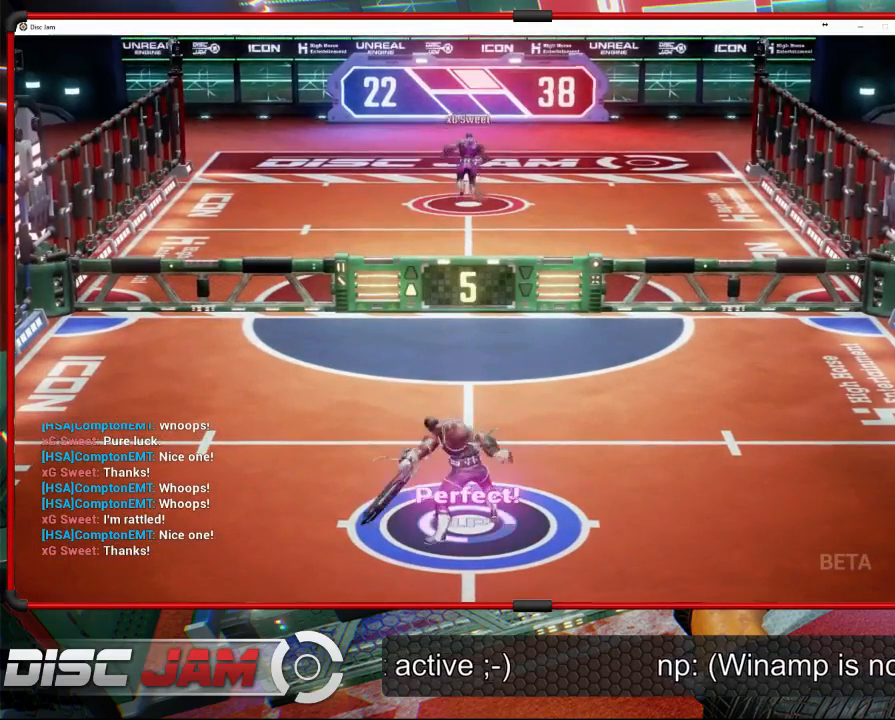
{"buttons": ["A", "L3"], "left_stick": "up", "events": []}
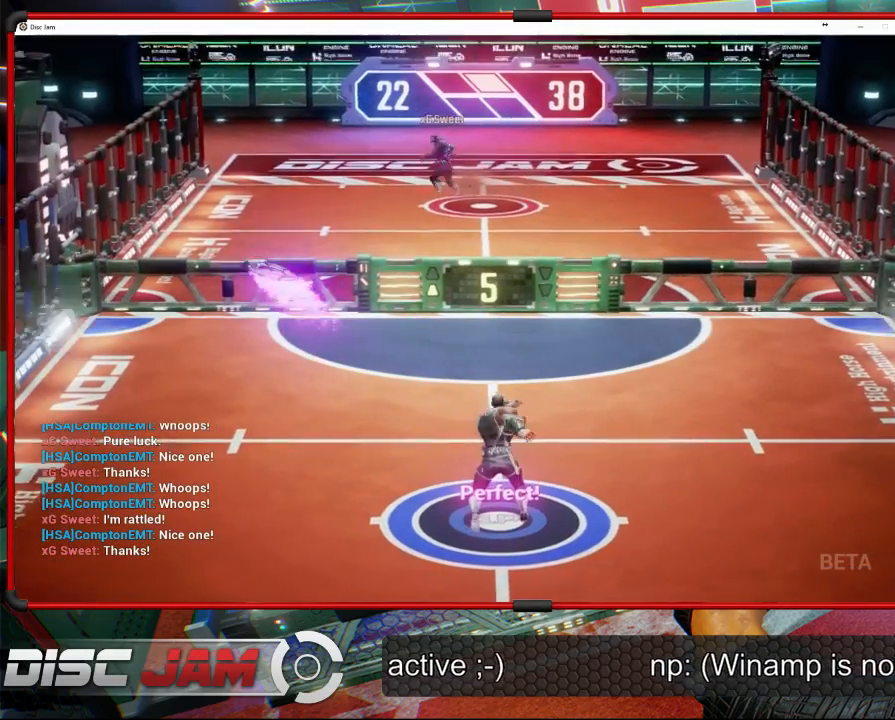
{"buttons": ["A"], "left_stick": "center", "events": [[33, "L3", "up"], [167, "left_stick", "center"]]}